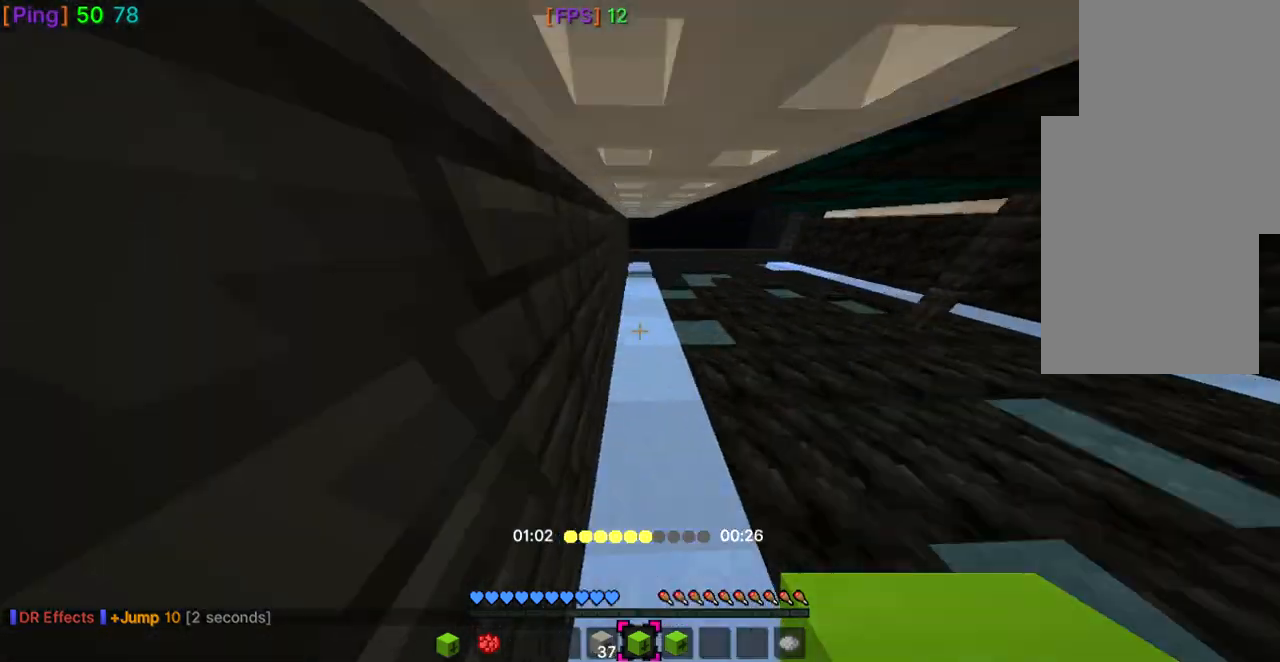
Gameplay with keyboard and mouse; each line is a JSON object with the keys and mouse buttons held at the frame after it. "events" lists presses ("down") and releases ("up") of "a", "d", "s", "space", "w", "mouse_left" and "mouse_right" between this image and that frame as [ms after this image, input, new state], when the widget could be followed in between. "mouse_left", "mouse_right" = the "left", "right" buttons of the "mouse" list. No other keys are recorded. Fast repeated clicks can show as one long hold. Mouse movement is not recorded.
{"keys": ["w"], "mouse": [], "events": [[200, "d", "down"], [300, "d", "up"], [300, "space", "down"], [367, "space", "up"]]}
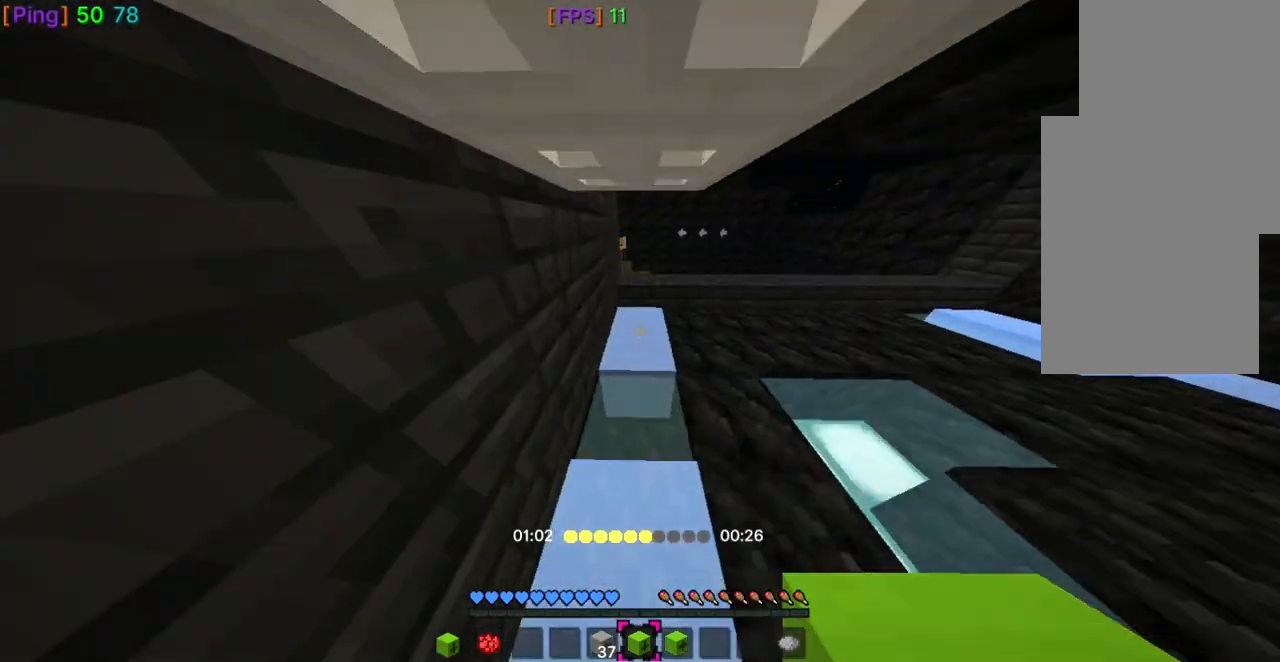
{"keys": ["space", "w"], "mouse": [], "events": [[134, "space", "down"], [234, "space", "up"], [434, "space", "down"]]}
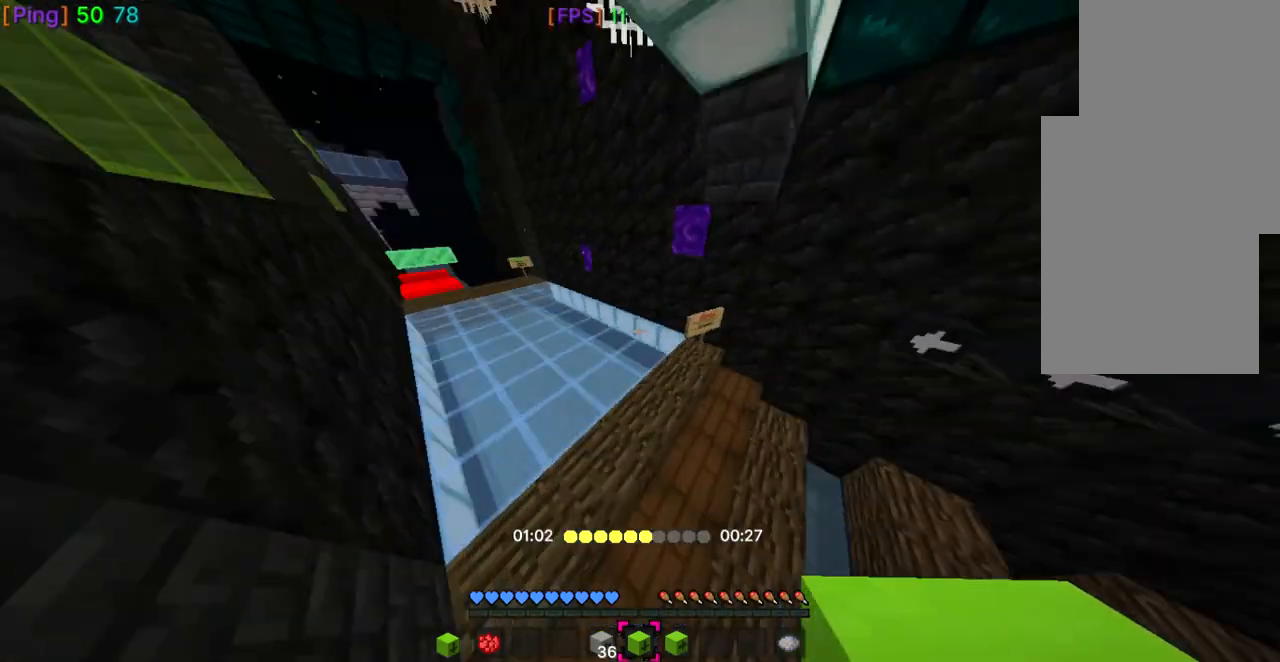
{"keys": ["a", "space", "w"], "mouse": [], "events": [[333, "a", "down"], [333, "space", "up"], [434, "space", "down"]]}
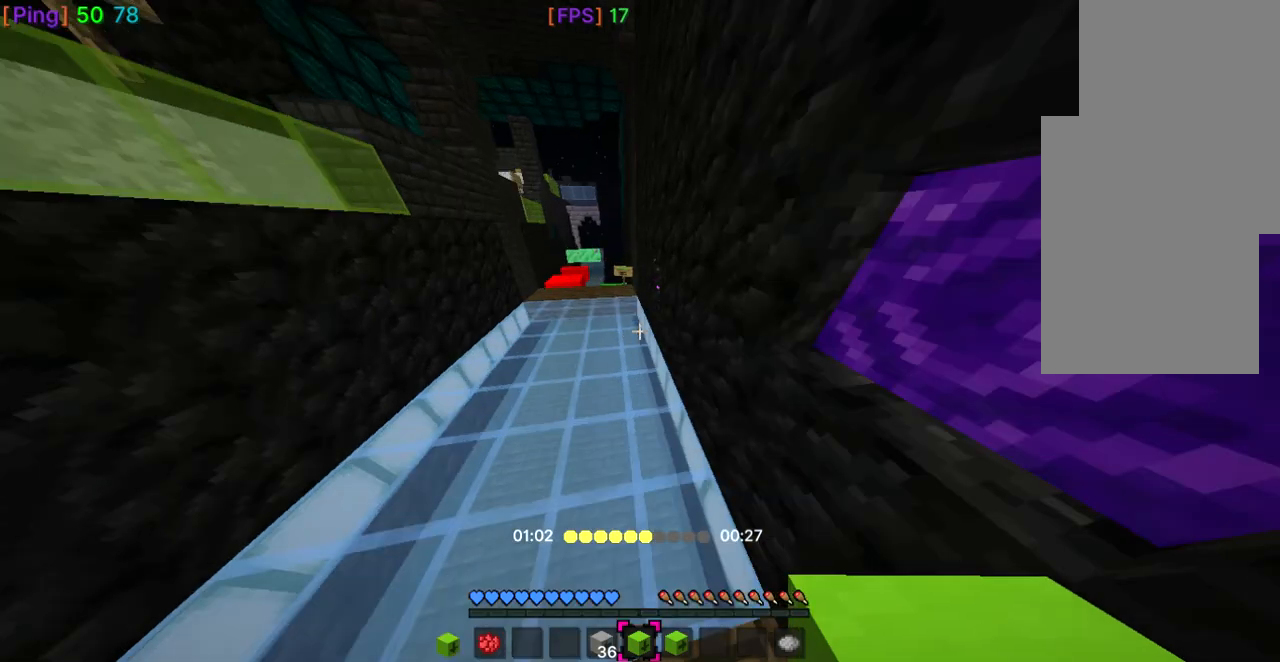
{"keys": ["a", "space", "w"], "mouse": [], "events": []}
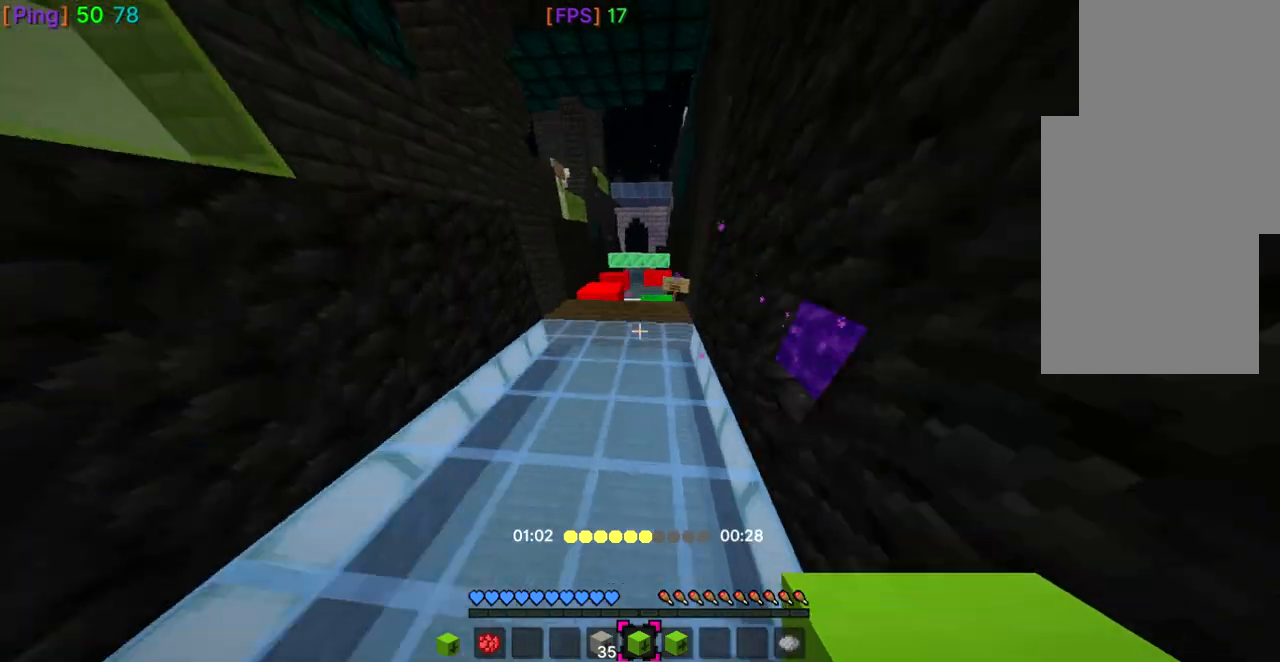
{"keys": ["a", "w"], "mouse": [], "events": [[267, "space", "up"]]}
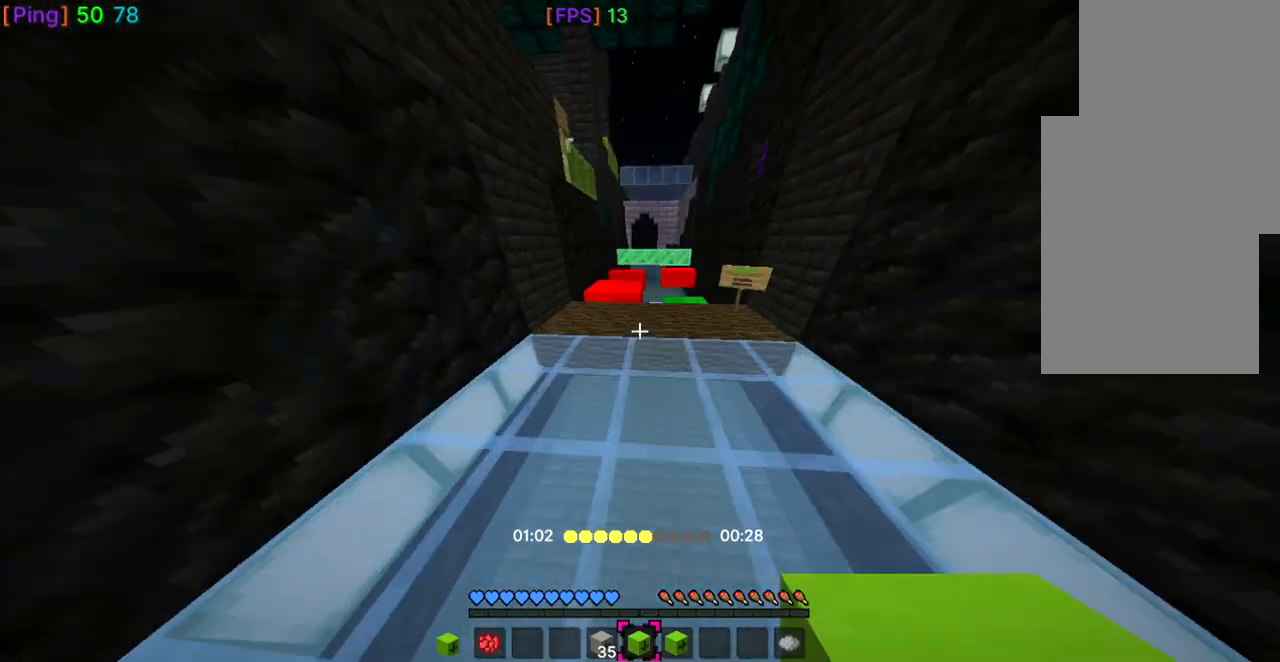
{"keys": ["w"], "mouse": [], "events": [[100, "a", "up"]]}
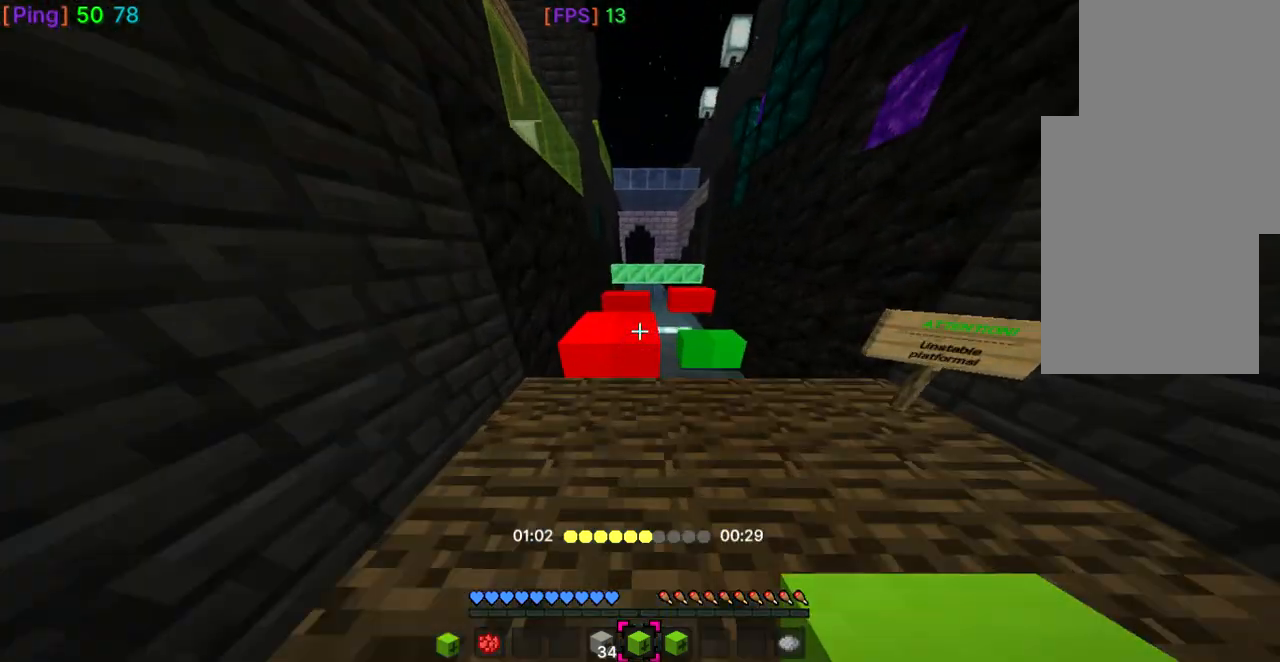
{"keys": ["w"], "mouse": [], "events": [[167, "space", "down"], [400, "space", "up"]]}
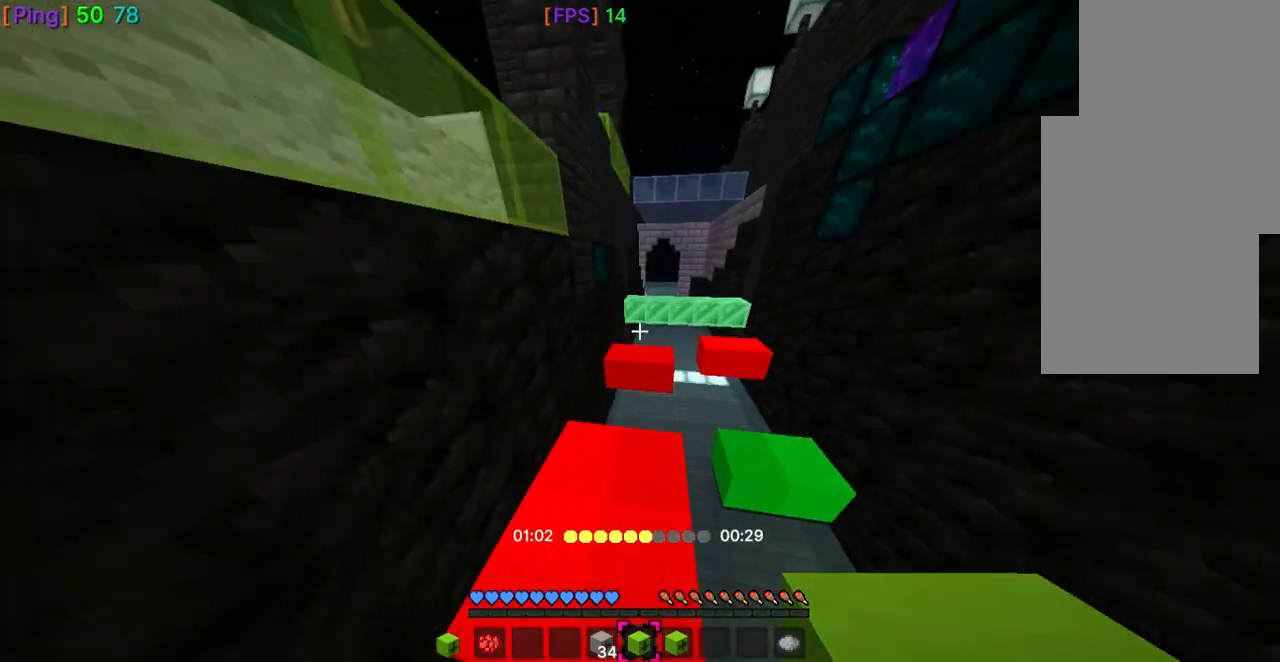
{"keys": ["space", "w"], "mouse": [], "events": [[67, "a", "down"], [167, "space", "down"], [234, "a", "up"]]}
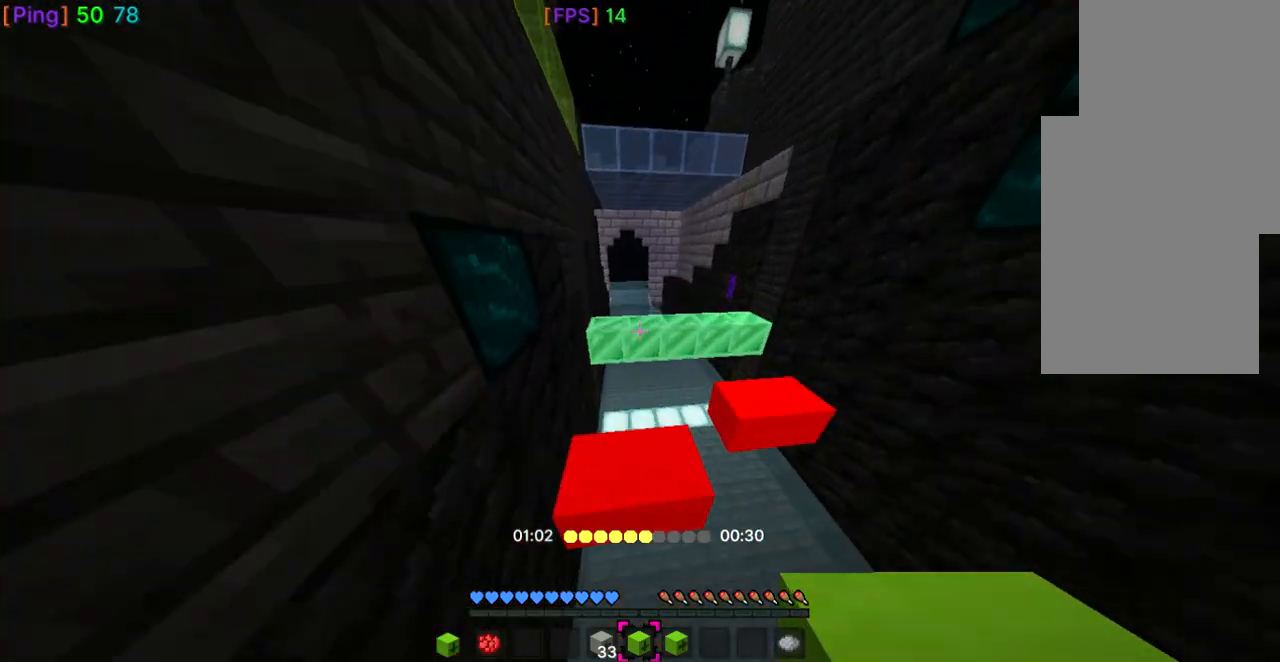
{"keys": [], "mouse": [], "events": [[100, "space", "up"], [100, "w", "up"], [233, "s", "down"], [500, "s", "up"]]}
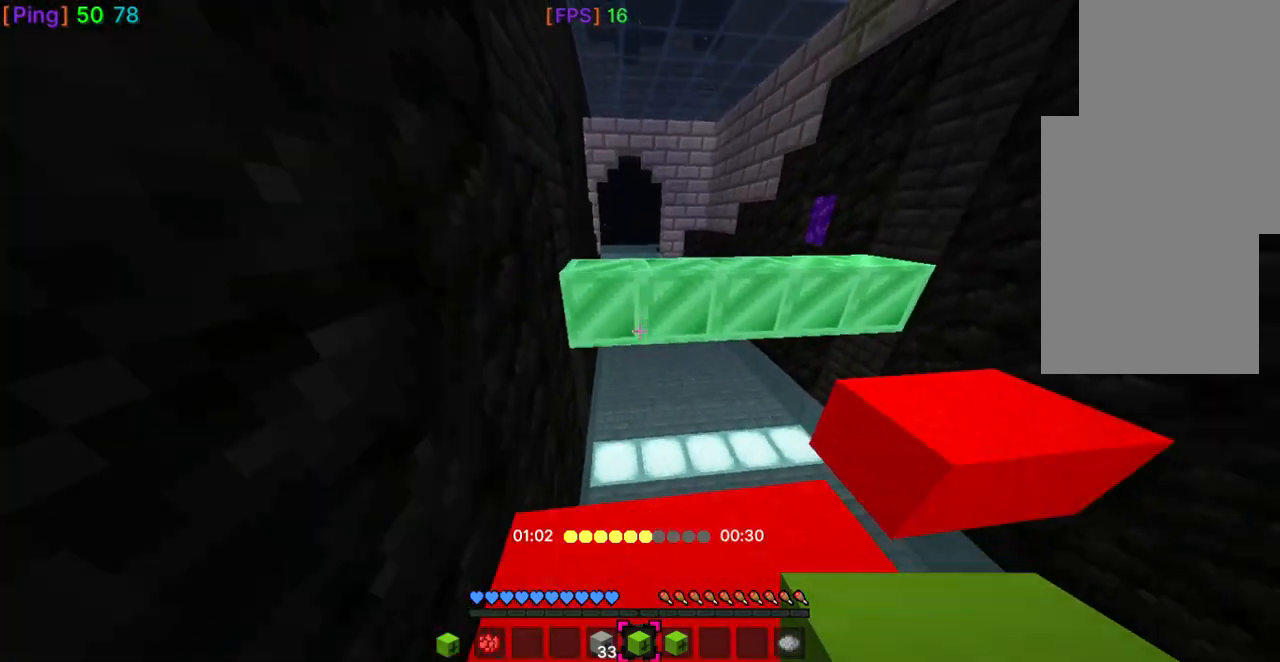
{"keys": ["w"], "mouse": [], "events": [[201, "w", "down"]]}
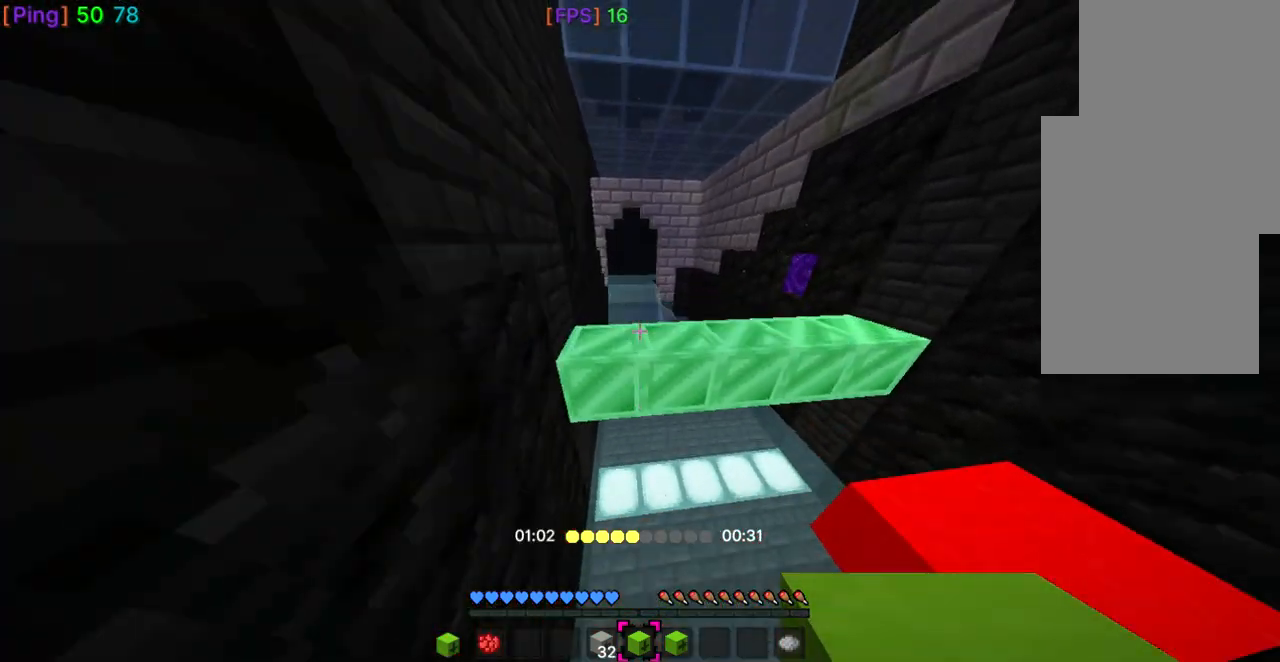
{"keys": ["space", "w"], "mouse": [], "events": [[34, "space", "down"], [234, "space", "up"], [367, "space", "down"]]}
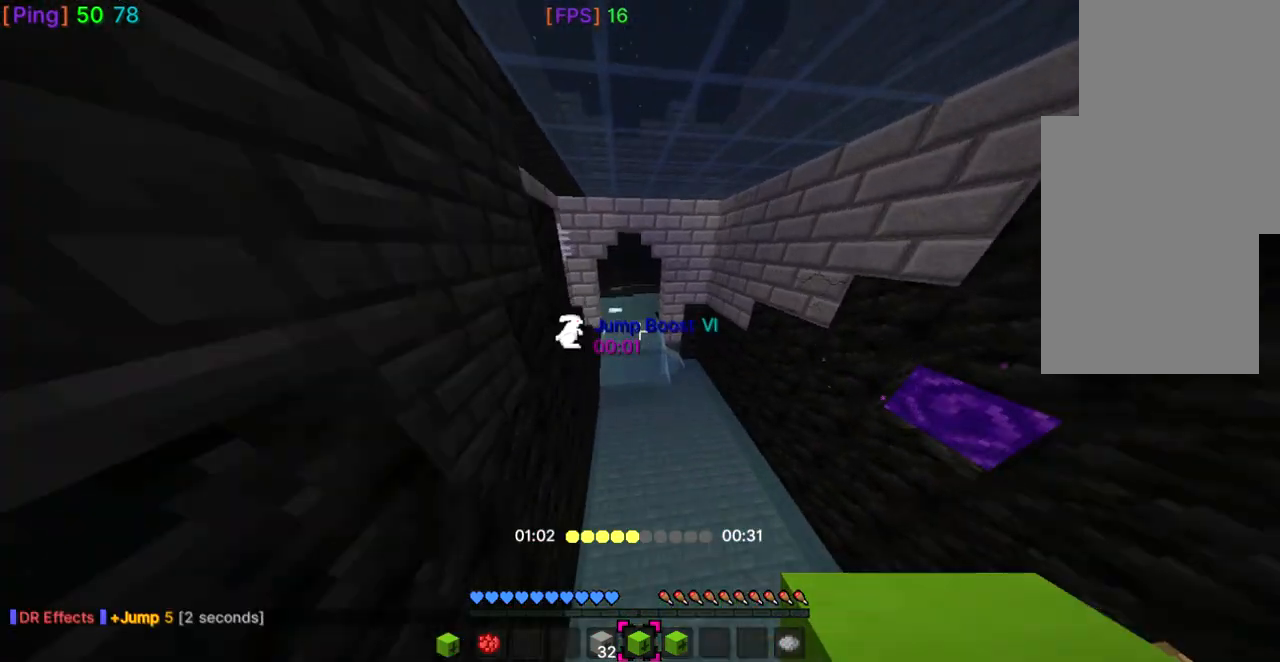
{"keys": ["space", "w"], "mouse": [], "events": []}
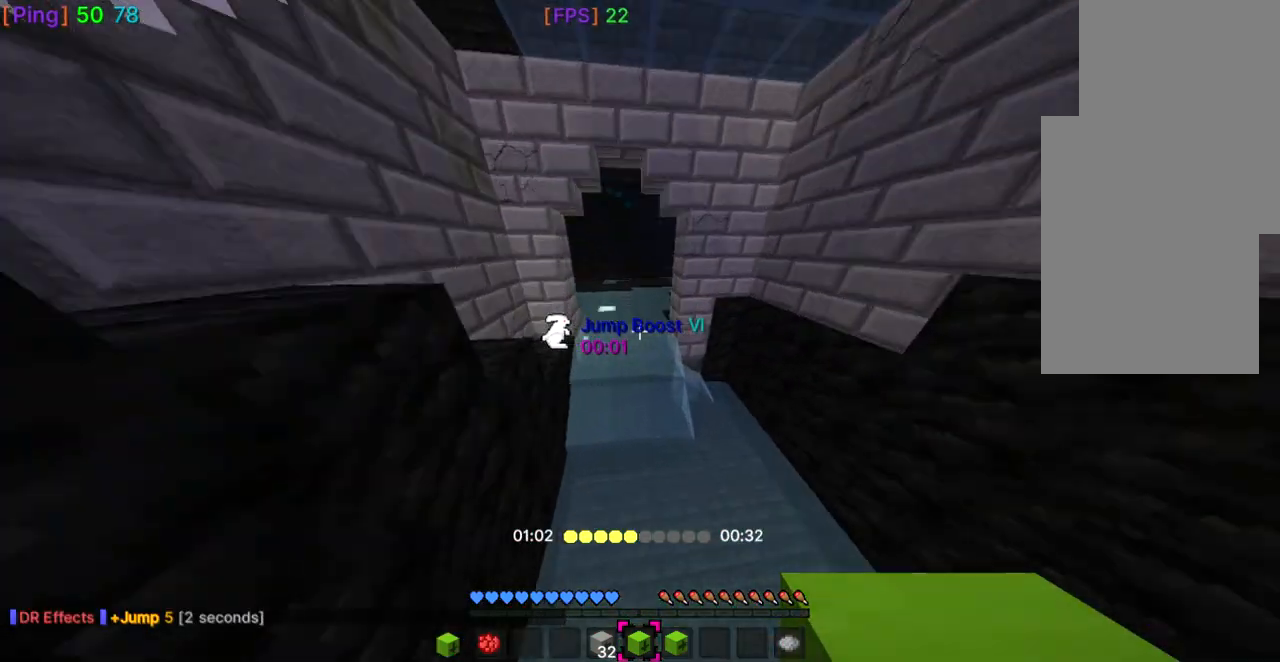
{"keys": ["space", "w"], "mouse": [], "events": [[301, "space", "up"], [434, "space", "down"]]}
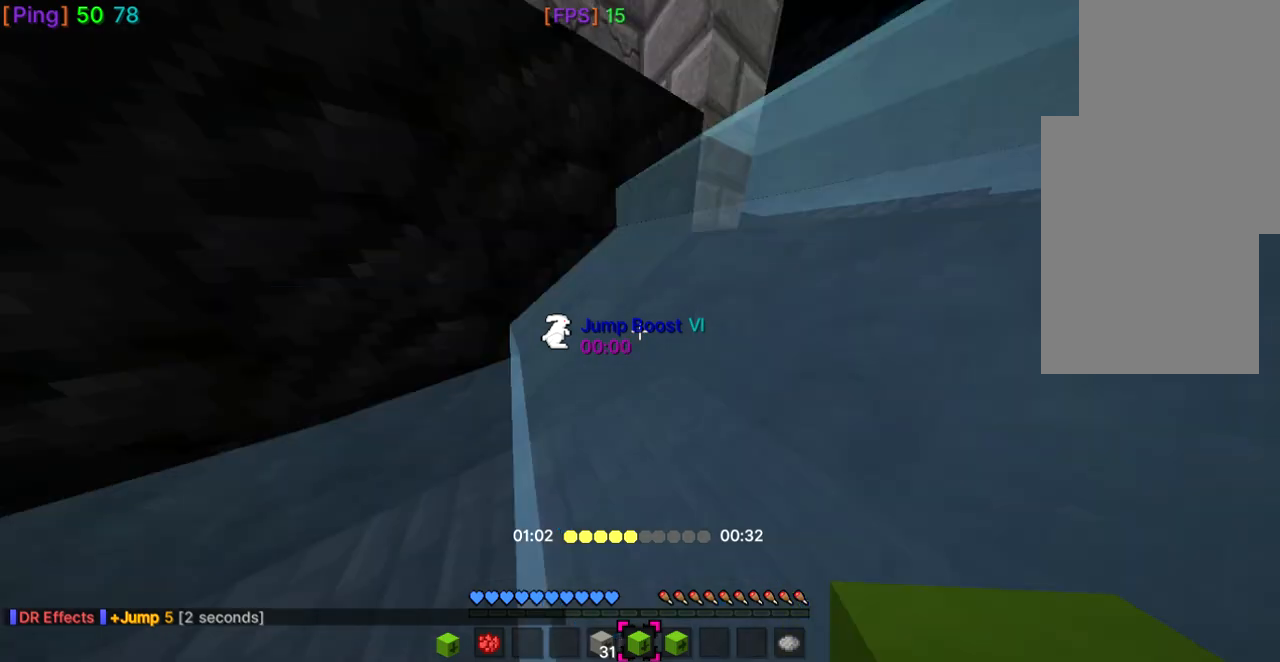
{"keys": ["a", "space", "w"], "mouse": [], "events": [[267, "a", "down"]]}
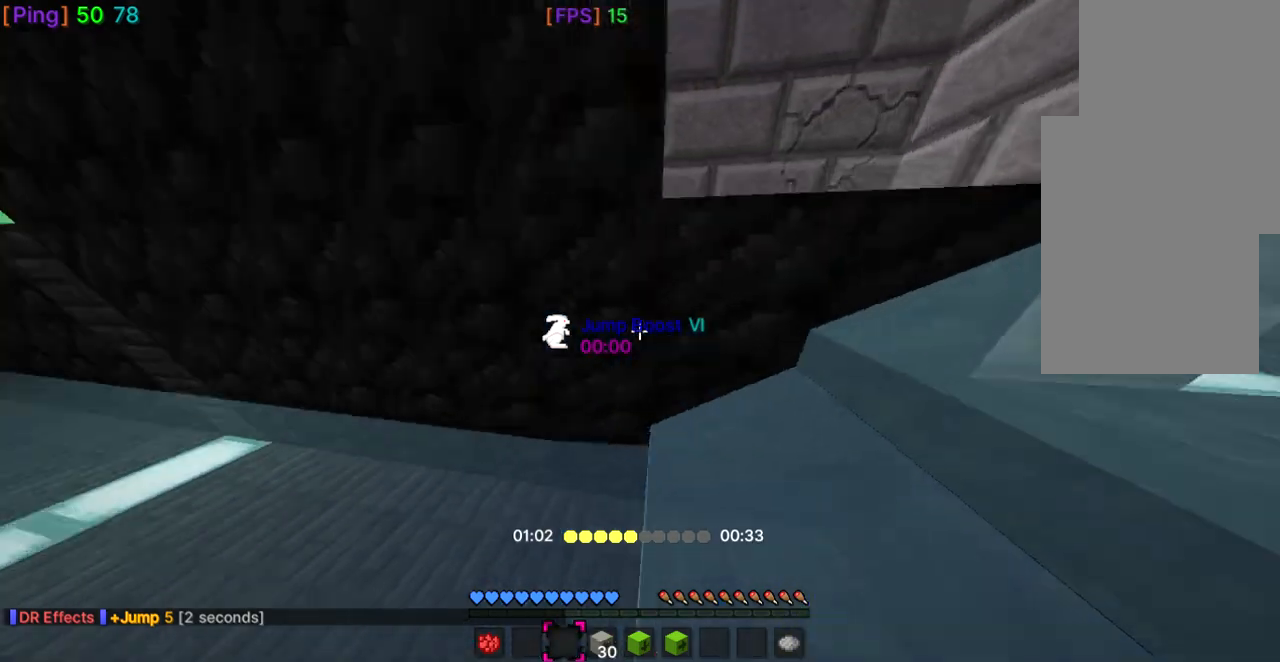
{"keys": ["a", "space", "w"], "mouse": [], "events": []}
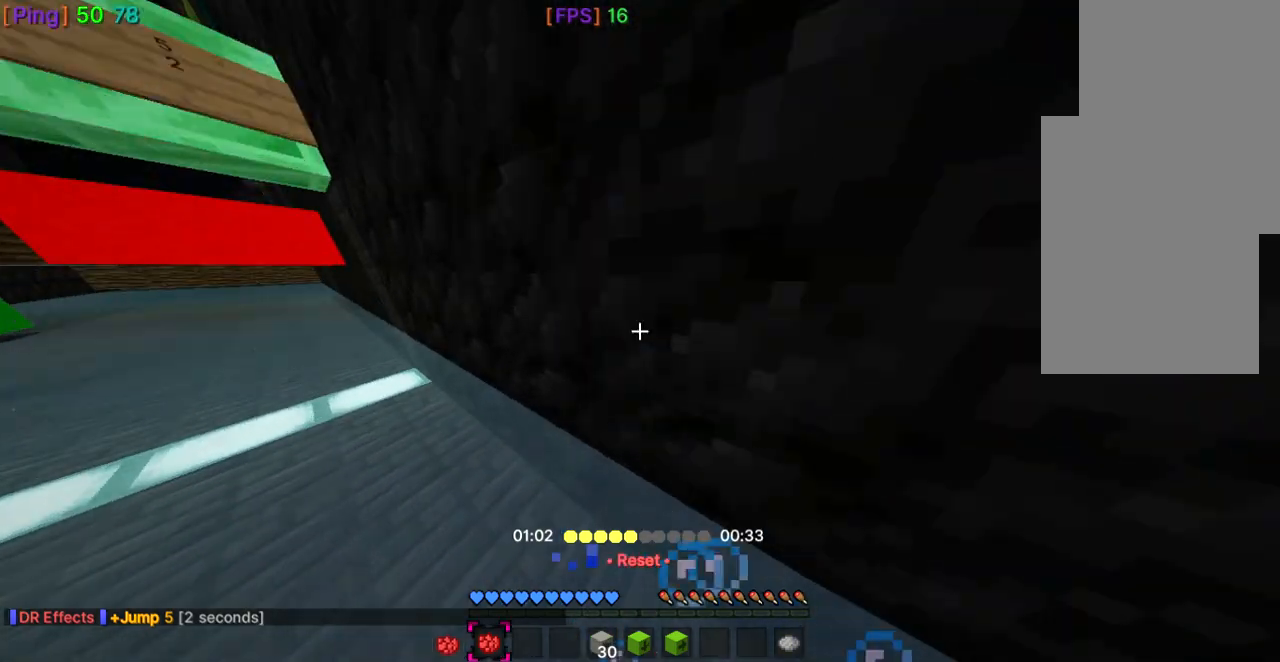
{"keys": ["a", "w"], "mouse": ["right"], "events": [[200, "space", "up"], [367, "mouse_right", "down"]]}
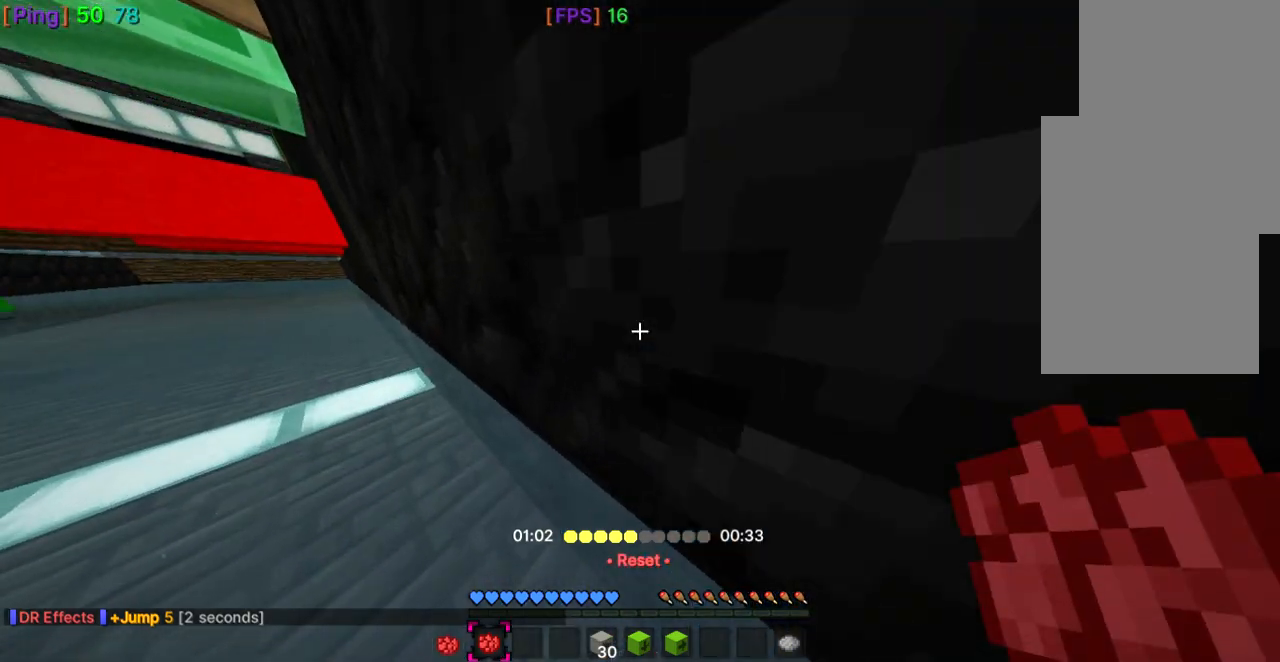
{"keys": ["s"], "mouse": [], "events": [[67, "w", "up"], [267, "a", "up"], [267, "mouse_right", "up"], [501, "s", "down"]]}
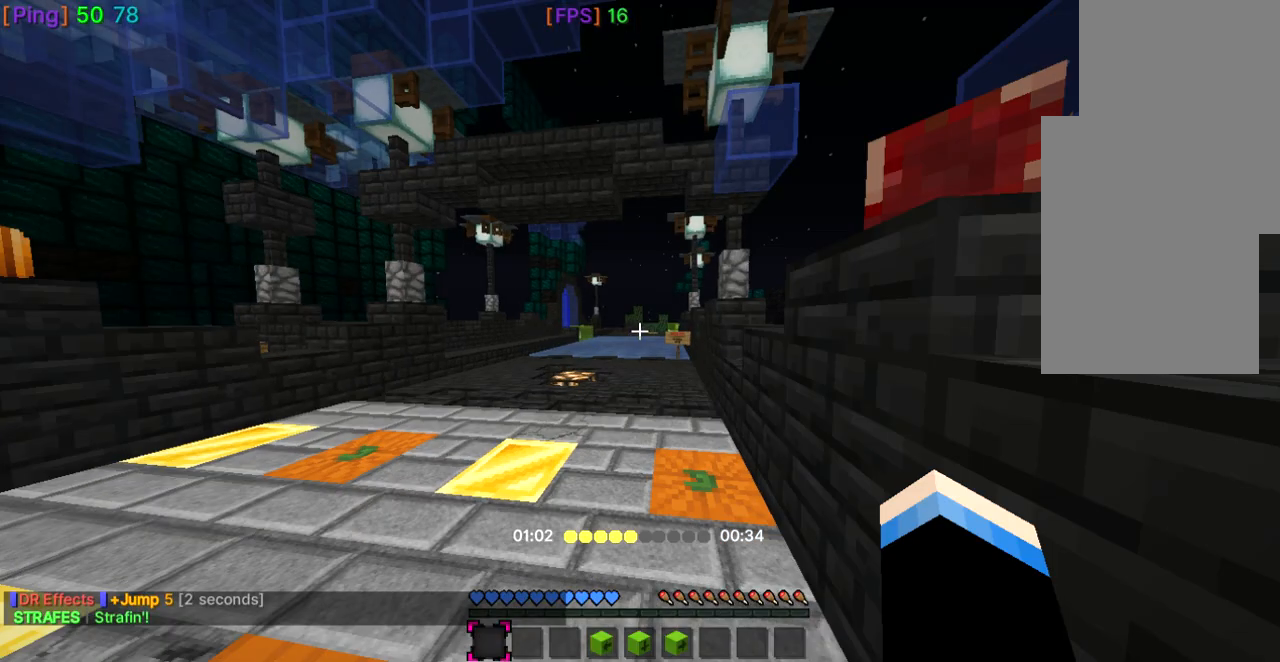
{"keys": [], "mouse": [], "events": [[234, "s", "up"]]}
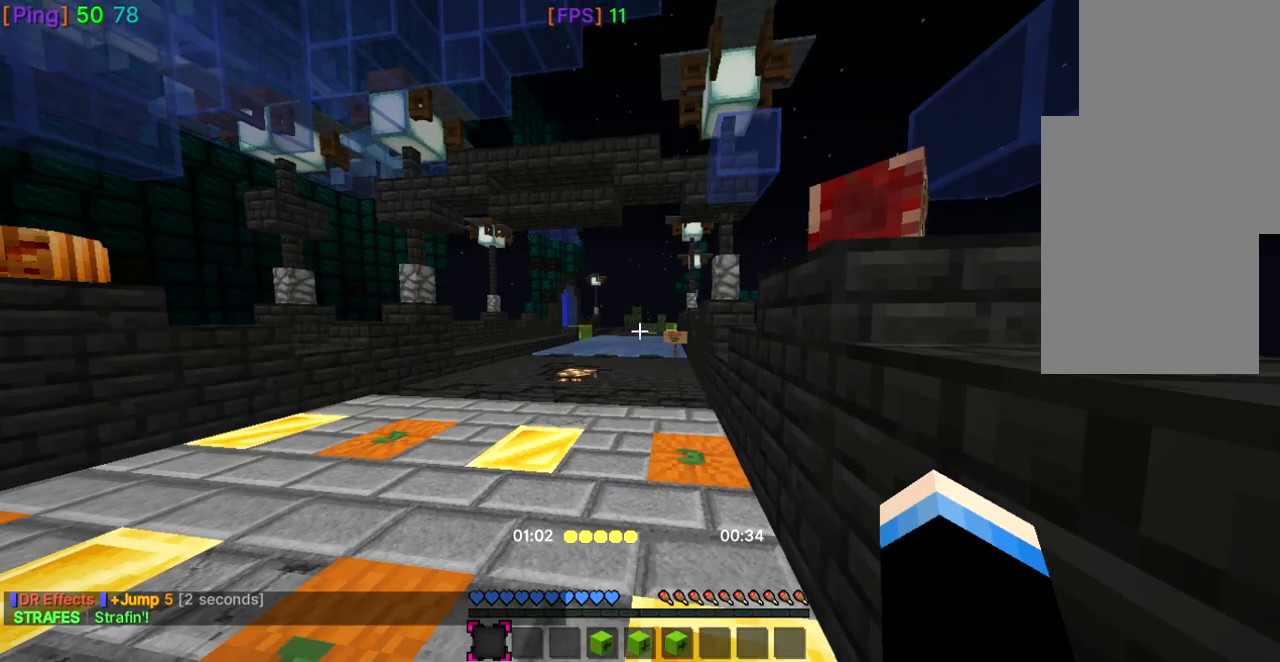
{"keys": [], "mouse": [], "events": [[134, "s", "down"], [301, "s", "up"]]}
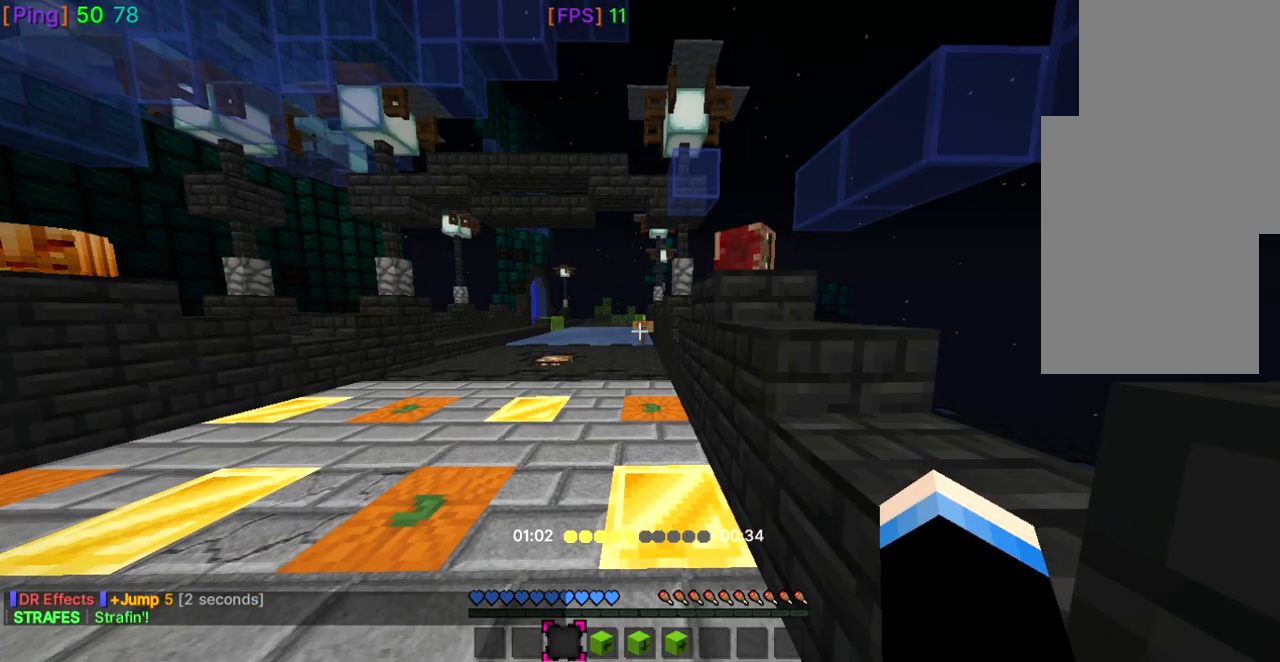
{"keys": [], "mouse": [], "events": []}
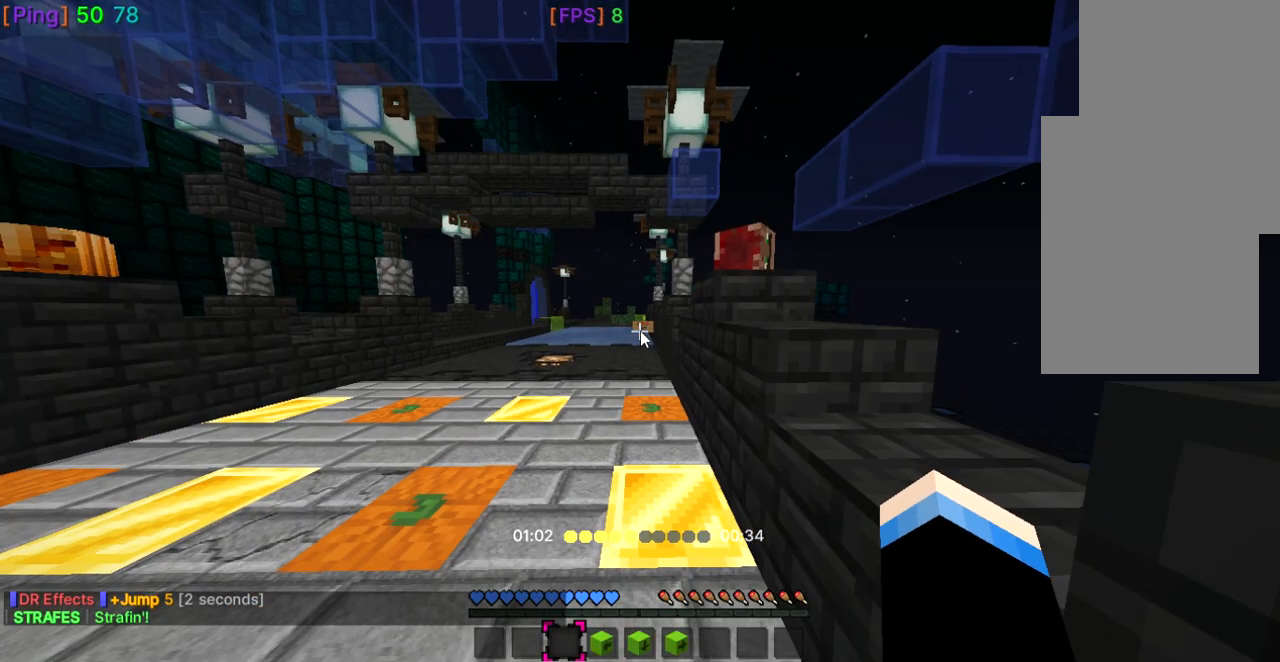
{"keys": [], "mouse": [], "events": []}
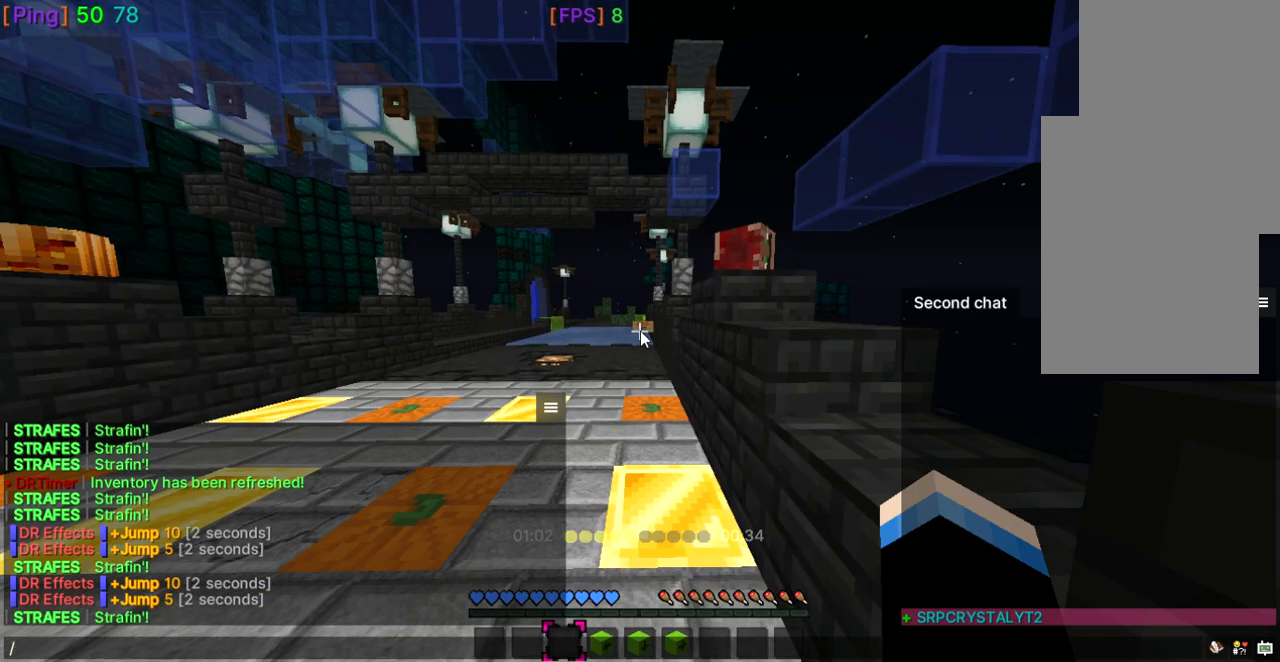
{"keys": [], "mouse": [], "events": []}
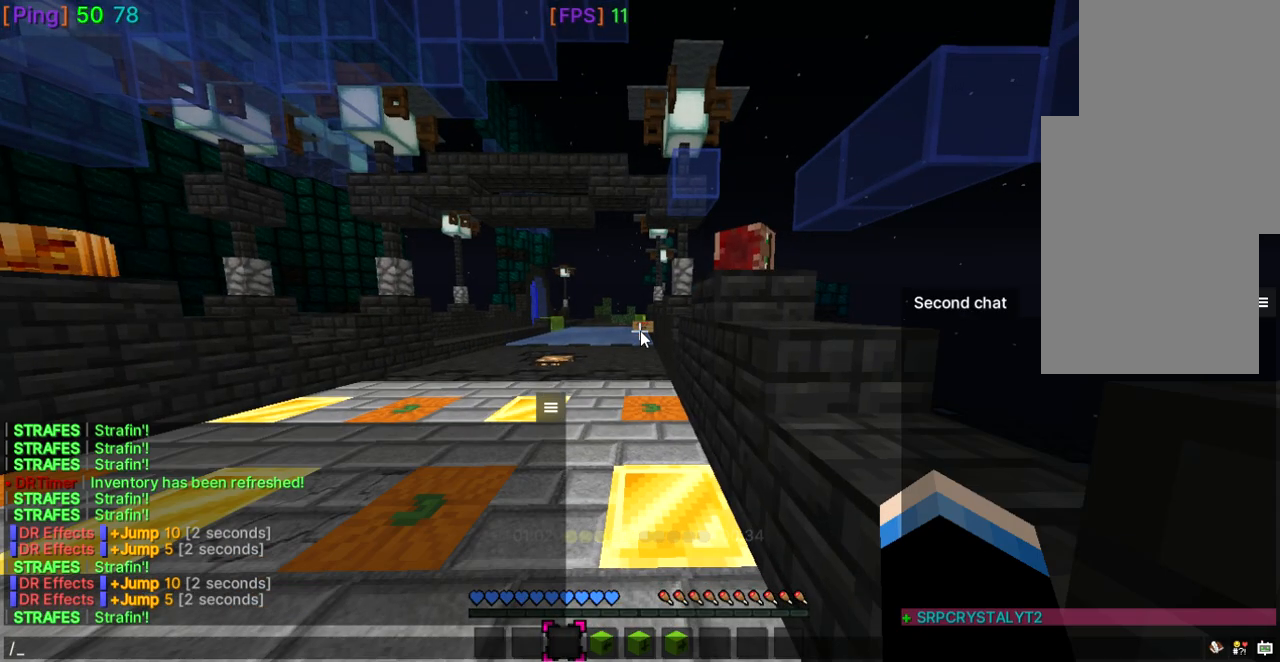
{"keys": [], "mouse": [], "events": []}
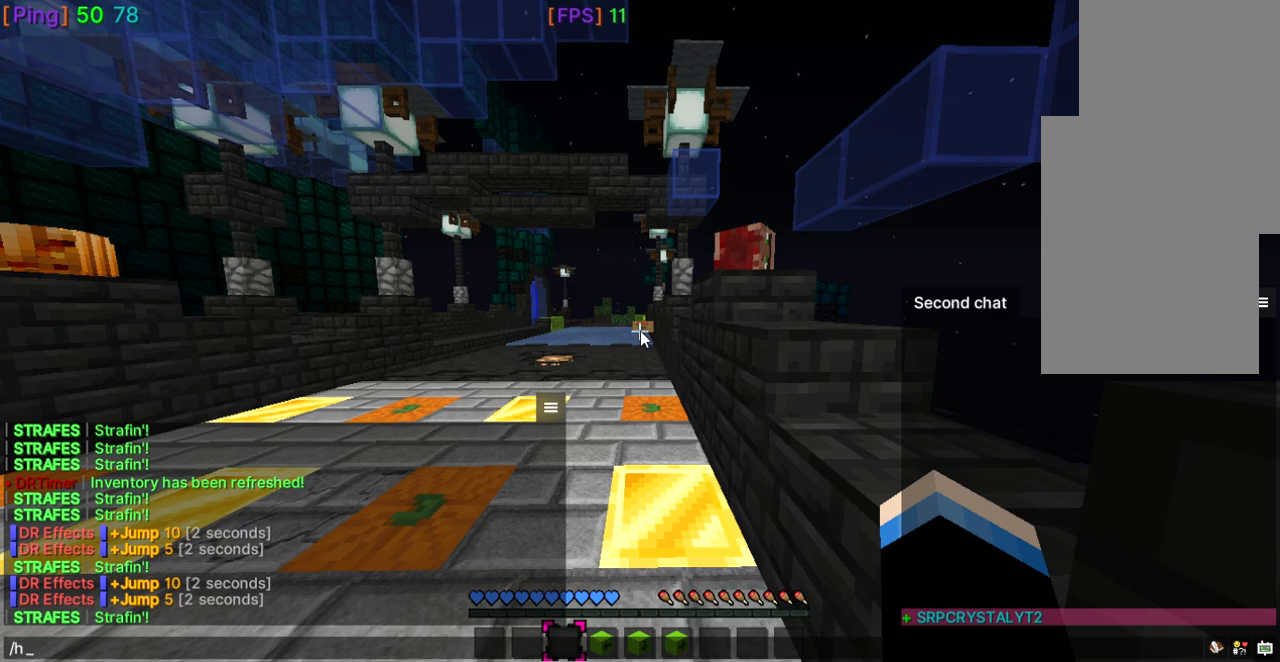
{"keys": [], "mouse": [], "events": []}
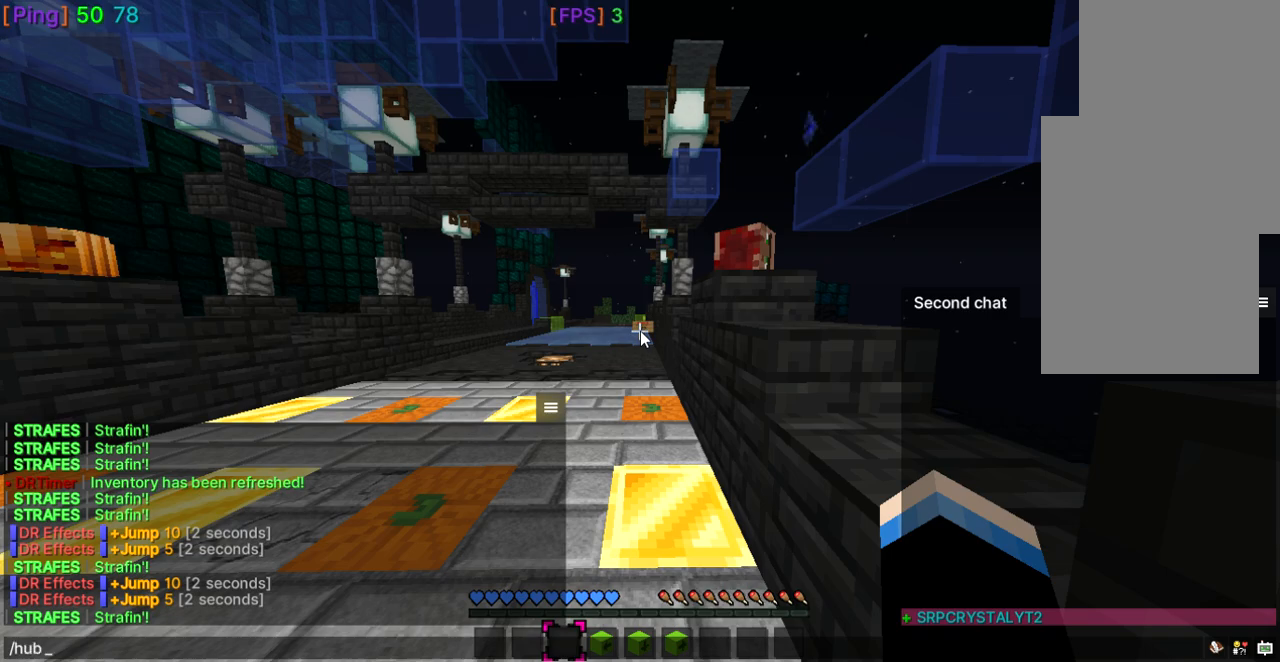
{"keys": [], "mouse": [], "events": []}